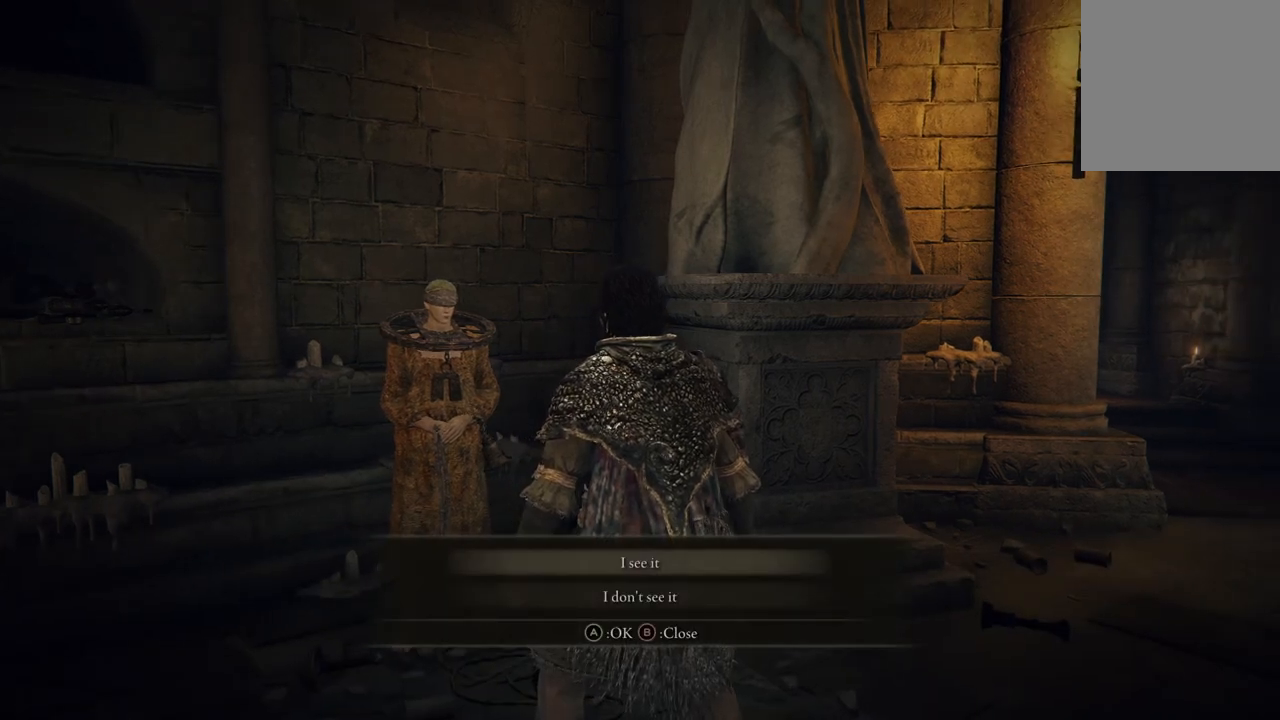
Gameplay with a controller (Xbox layout); each line is a JSON object with the inputs held at the frame after it. "events" lists button and stick changes between this image and that frame as [ms after this image, input, new state], when the widget could be followed in between.
{"buttons": ["A"], "left_stick": "center", "right_stick": "center", "events": [[500, "A", "down"]]}
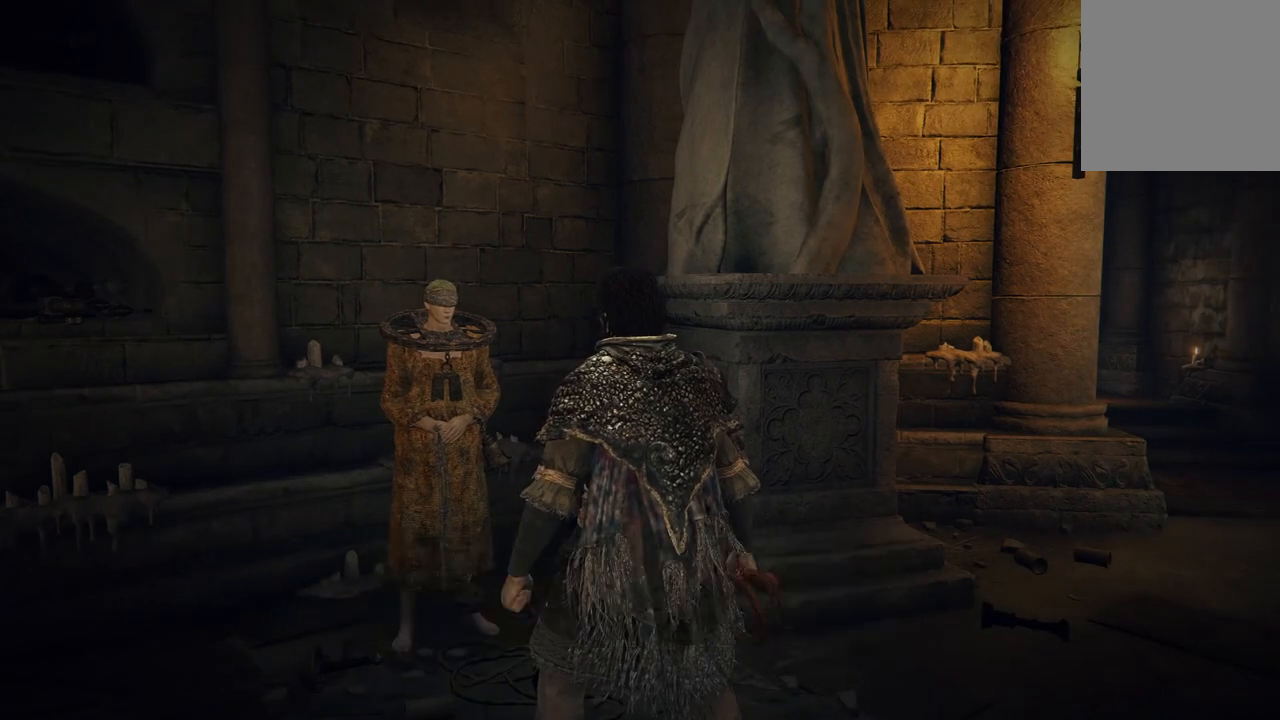
{"buttons": [], "left_stick": "center", "right_stick": "center", "events": [[167, "A", "up"]]}
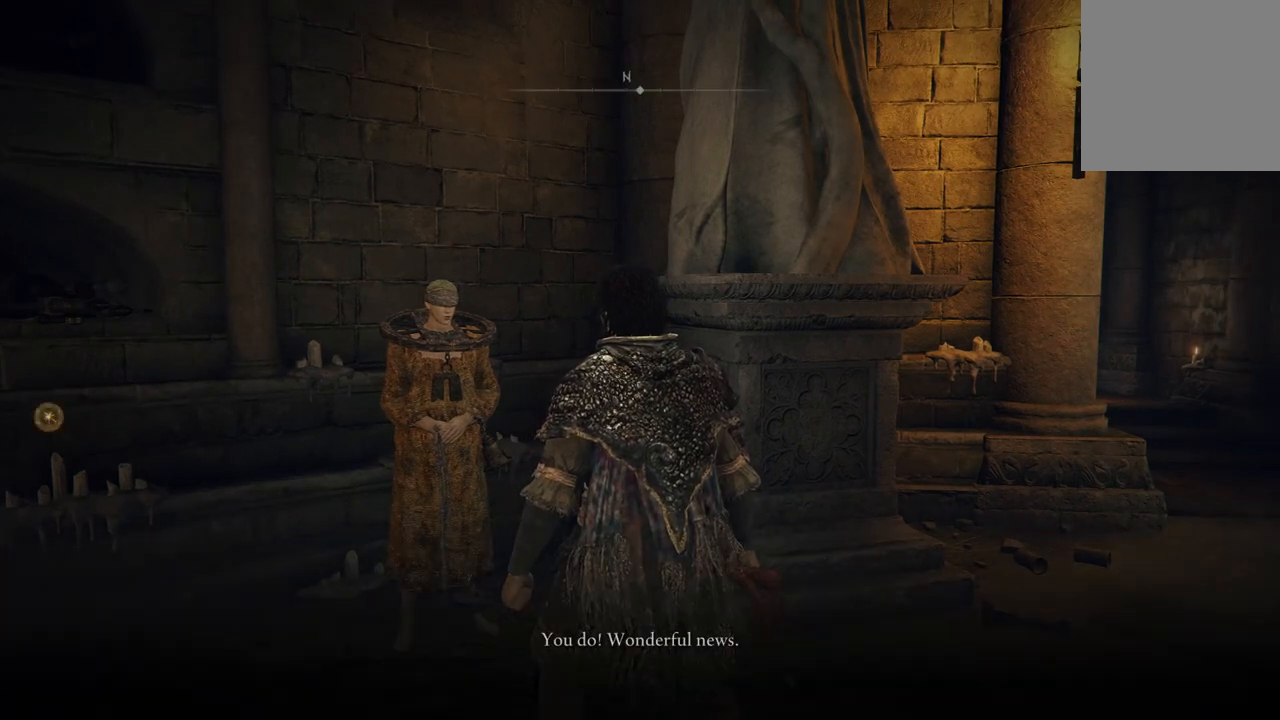
{"buttons": [], "left_stick": "center", "right_stick": "center", "events": []}
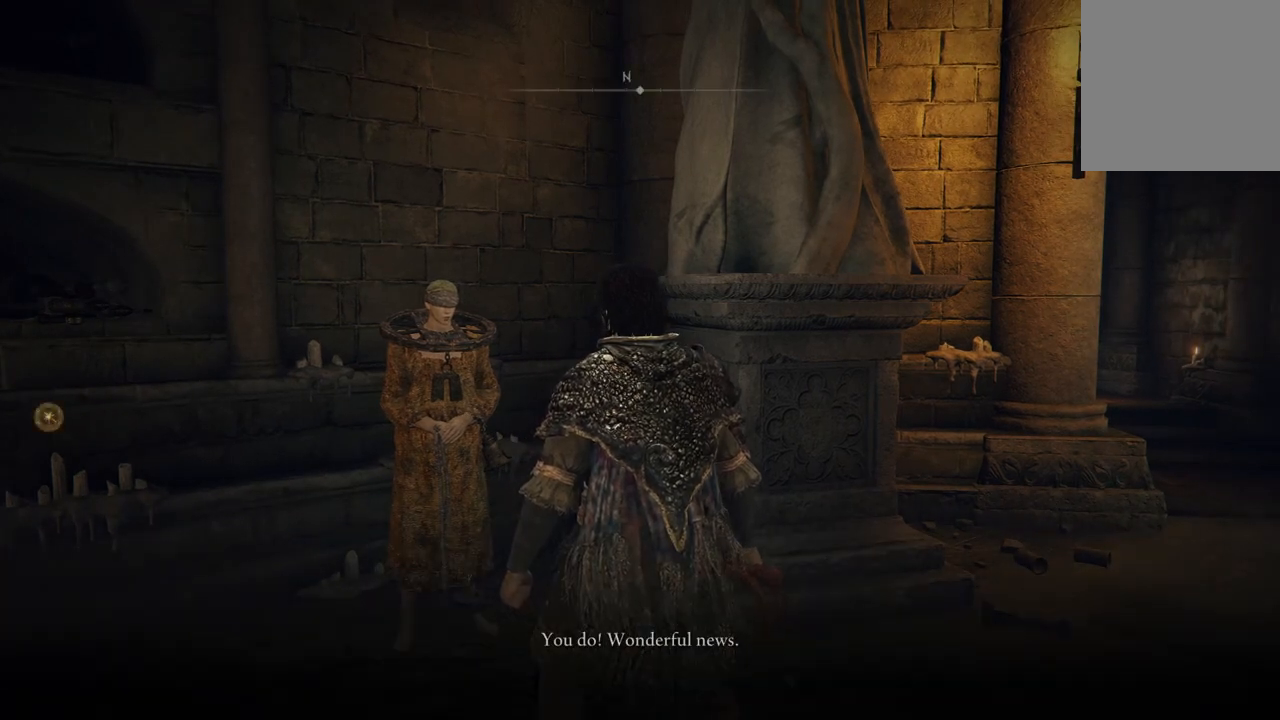
{"buttons": [], "left_stick": "center", "right_stick": "center", "events": []}
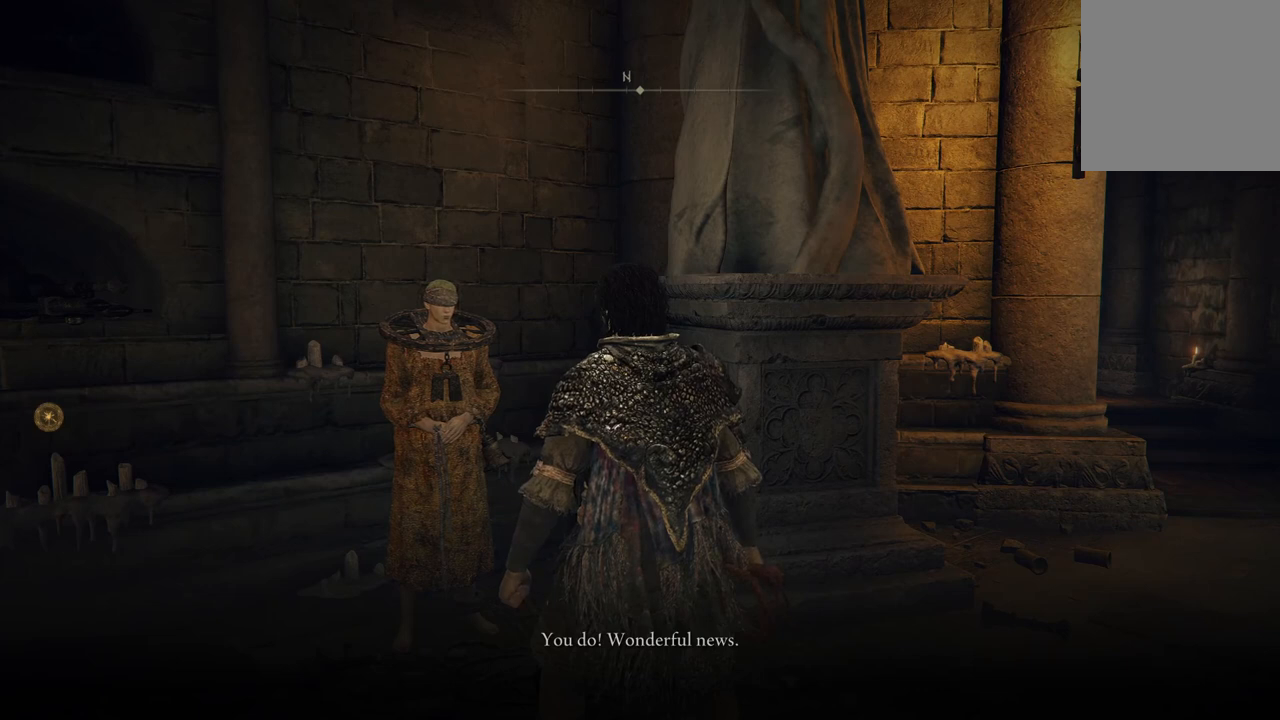
{"buttons": [], "left_stick": "center", "right_stick": "center", "events": []}
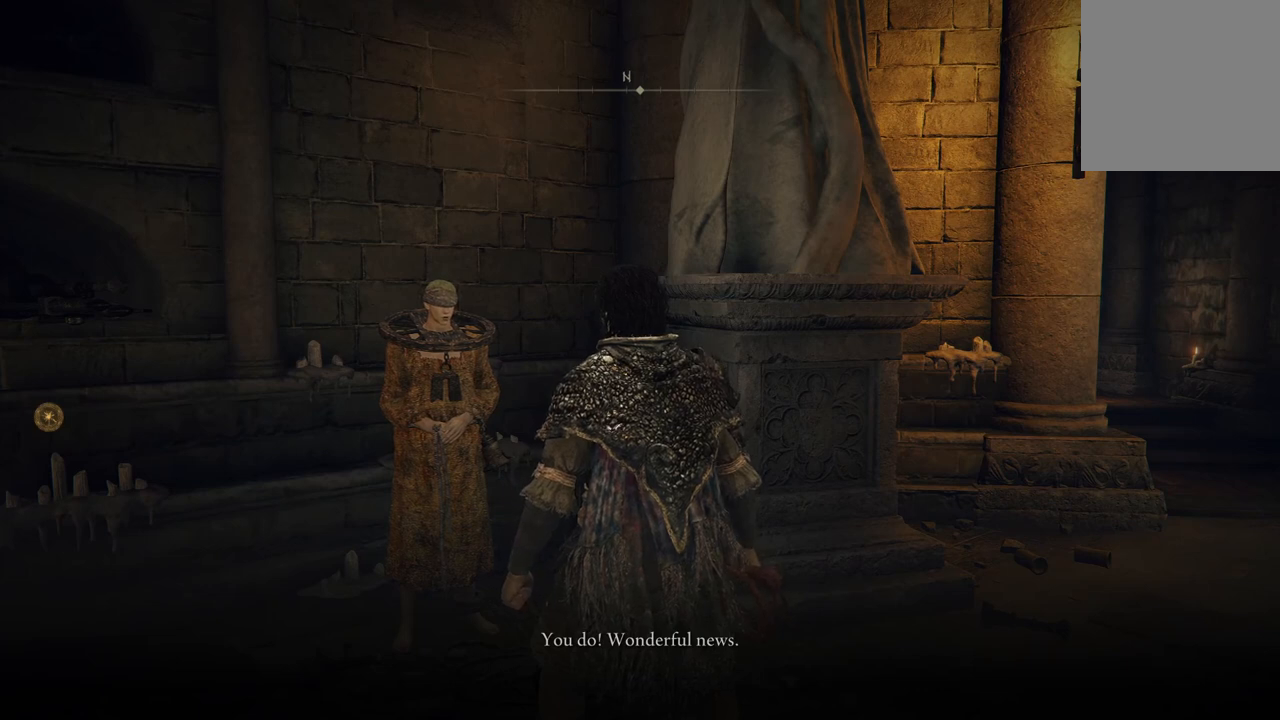
{"buttons": [], "left_stick": "center", "right_stick": "center", "events": []}
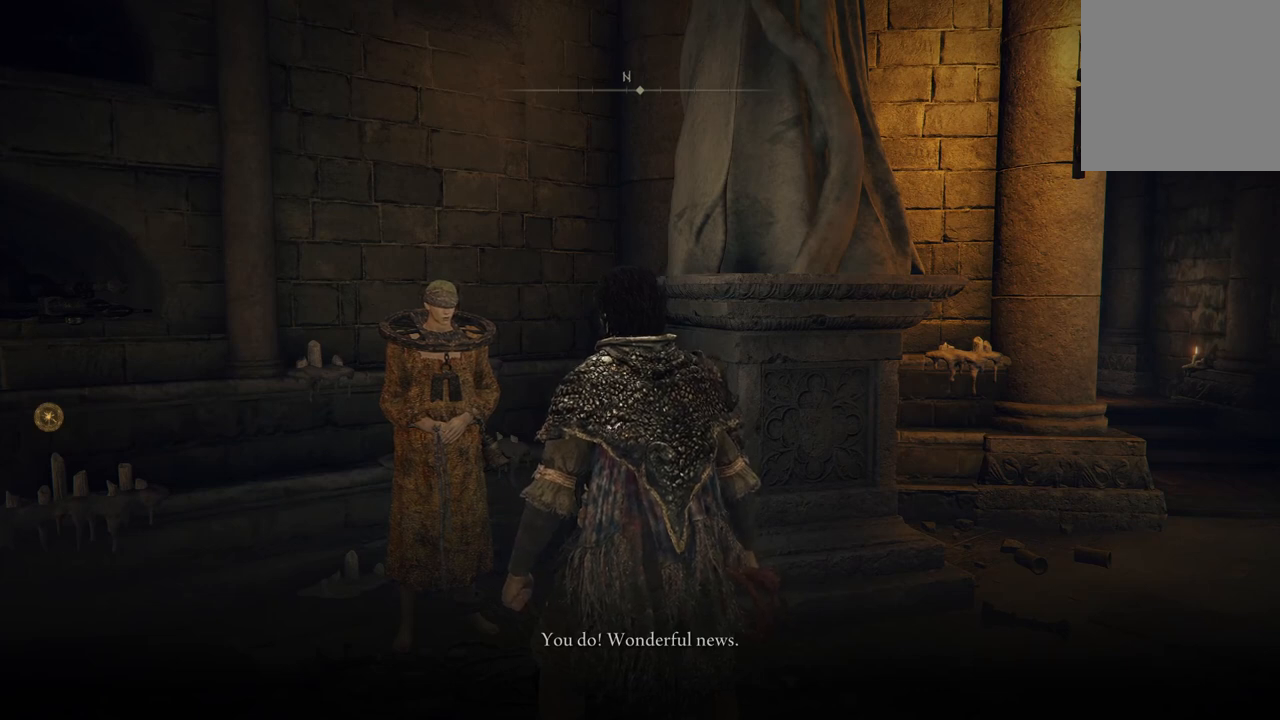
{"buttons": [], "left_stick": "center", "right_stick": "center", "events": []}
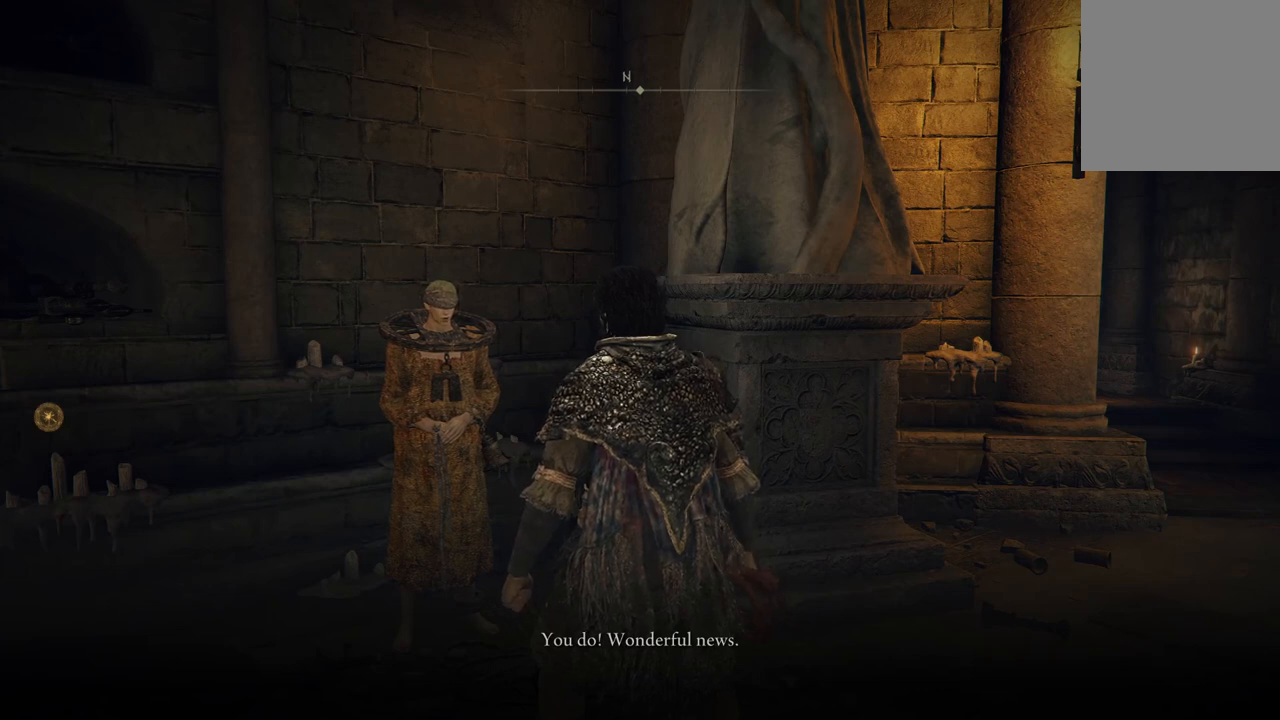
{"buttons": [], "left_stick": "center", "right_stick": "center", "events": []}
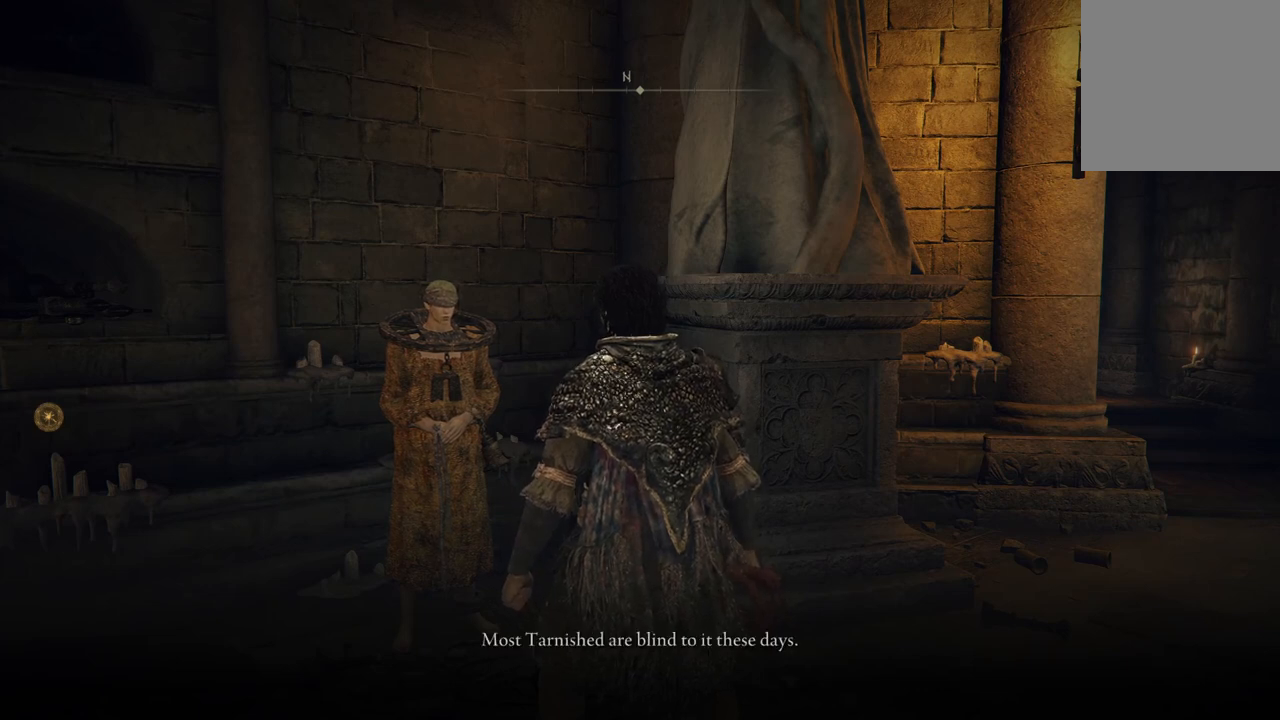
{"buttons": [], "left_stick": "center", "right_stick": "center", "events": []}
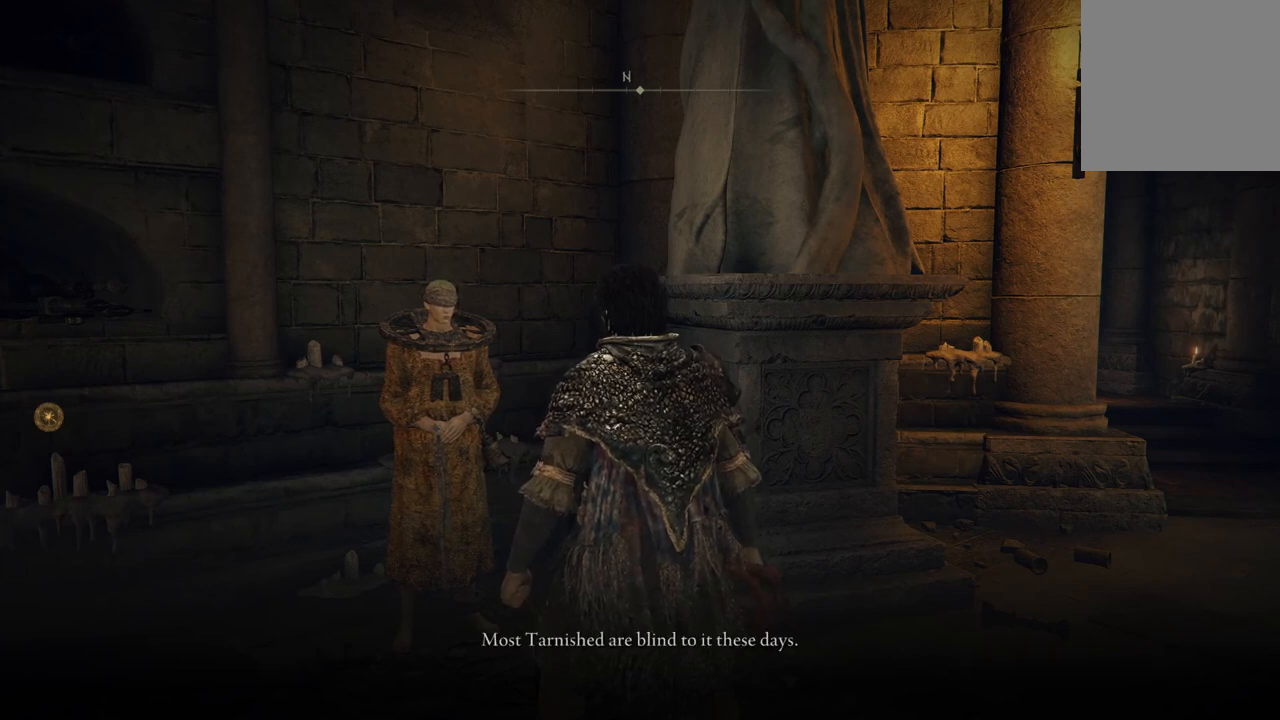
{"buttons": [], "left_stick": "center", "right_stick": "center", "events": []}
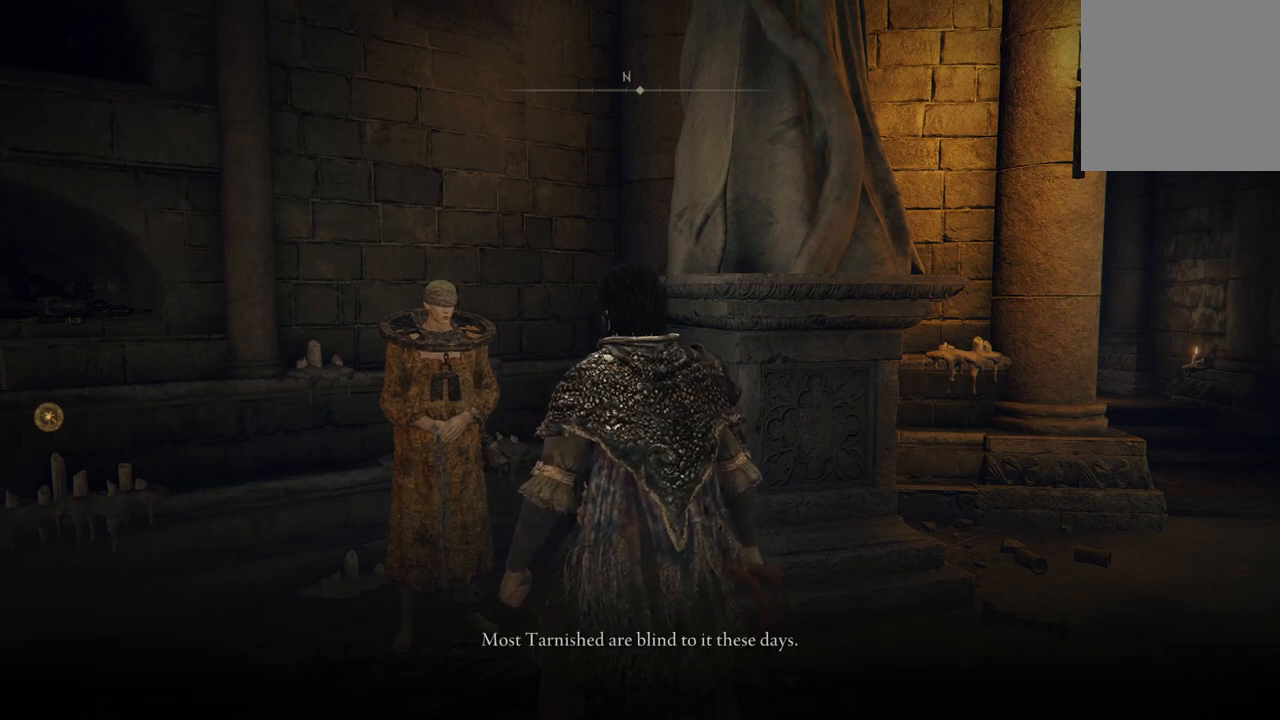
{"buttons": [], "left_stick": "center", "right_stick": "center", "events": []}
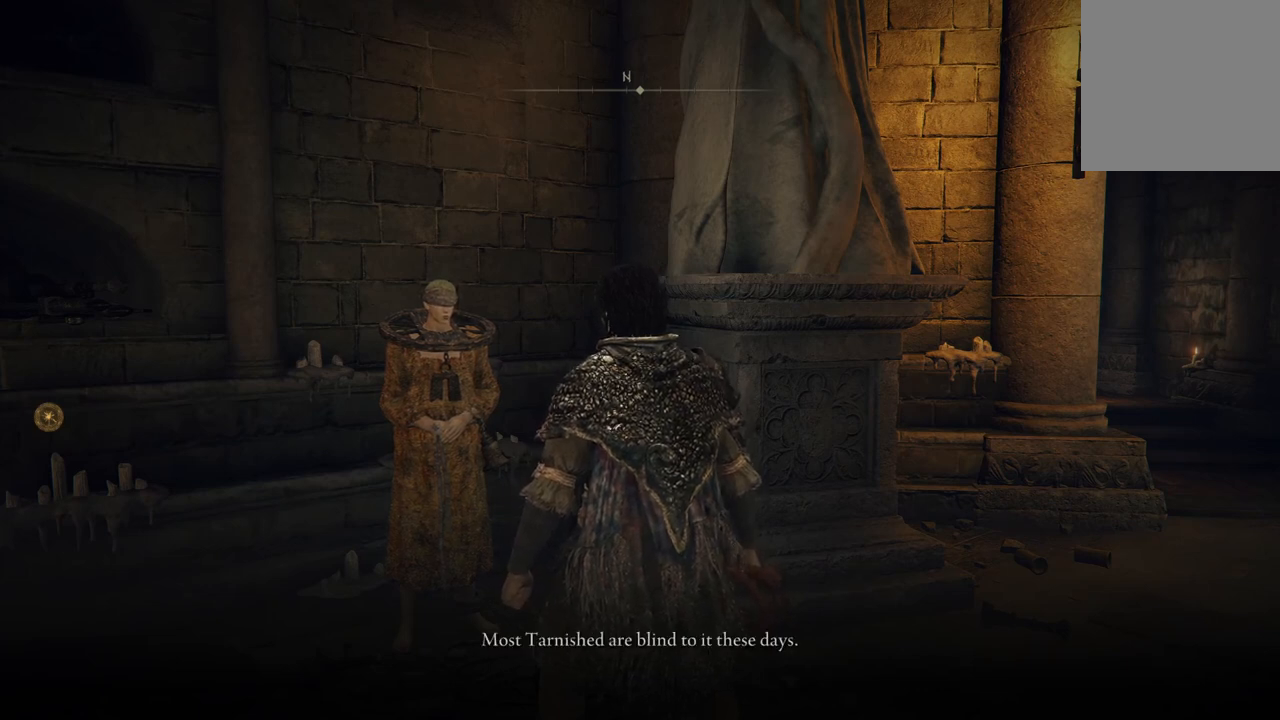
{"buttons": [], "left_stick": "center", "right_stick": "down-left", "events": [[200, "right_stick", "down-left"]]}
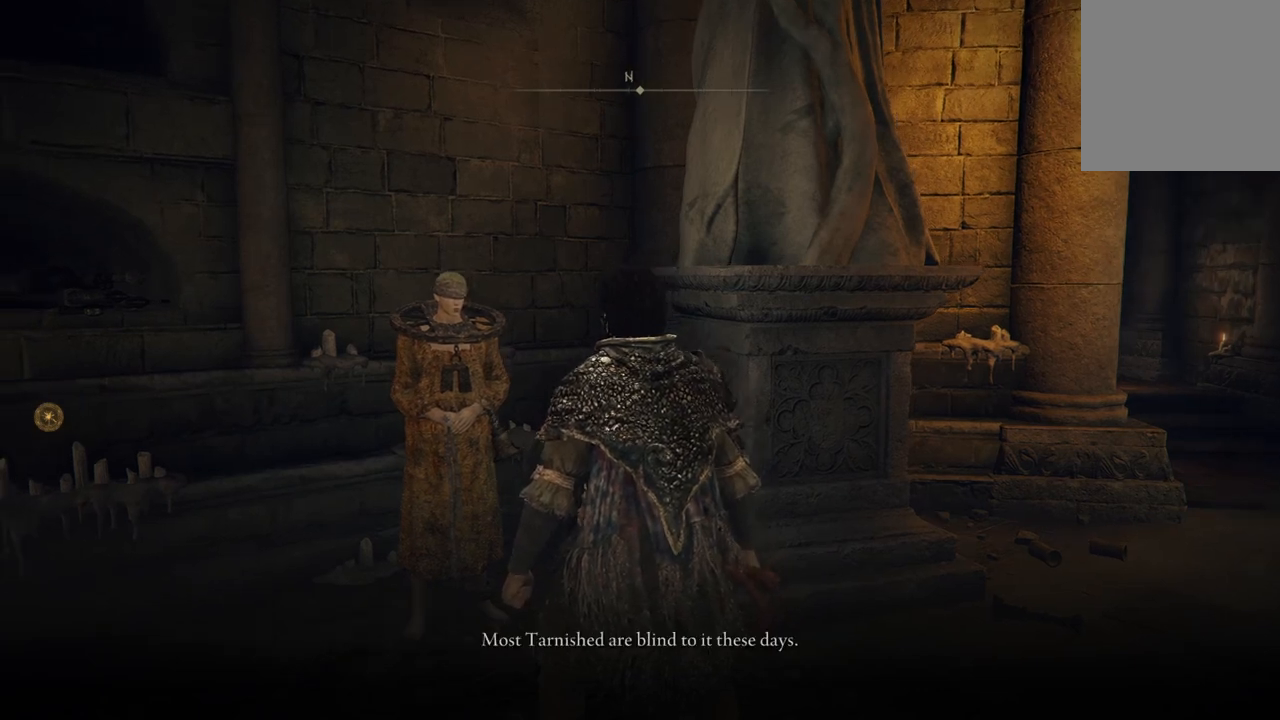
{"buttons": [], "left_stick": "center", "right_stick": "down-left", "events": []}
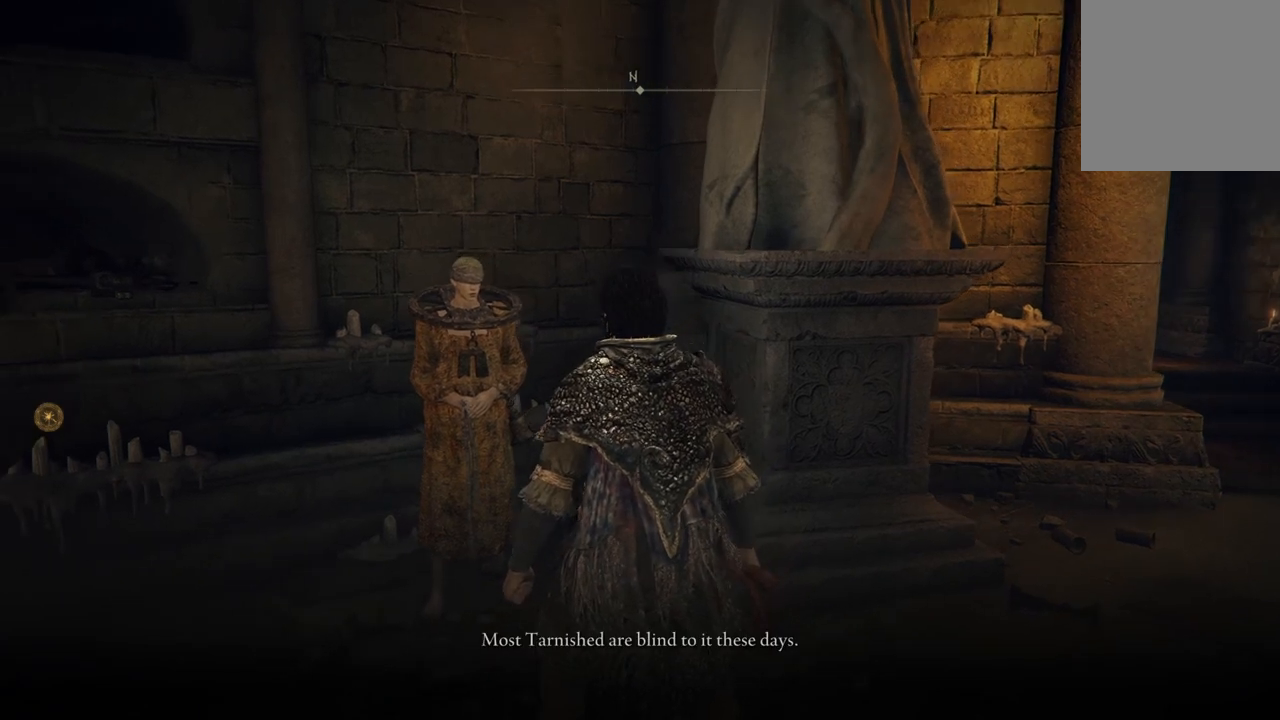
{"buttons": [], "left_stick": "center", "right_stick": "down-left", "events": []}
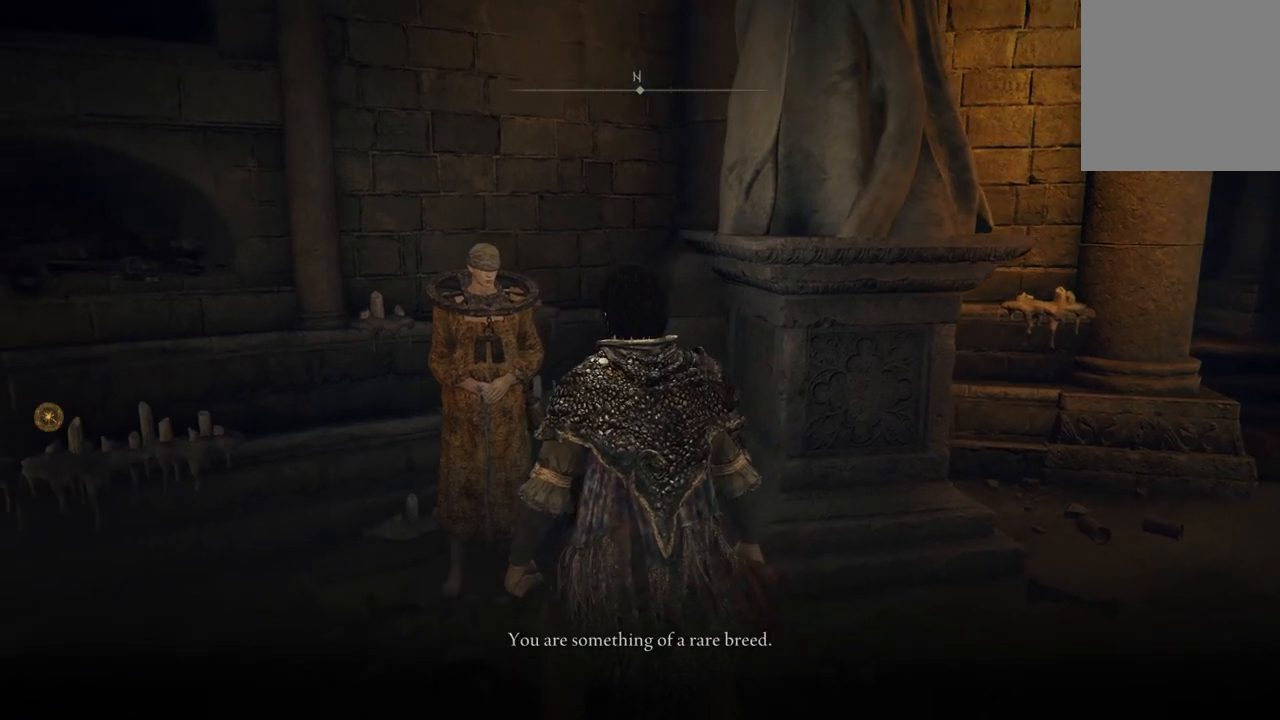
{"buttons": [], "left_stick": "center", "right_stick": "down-left", "events": []}
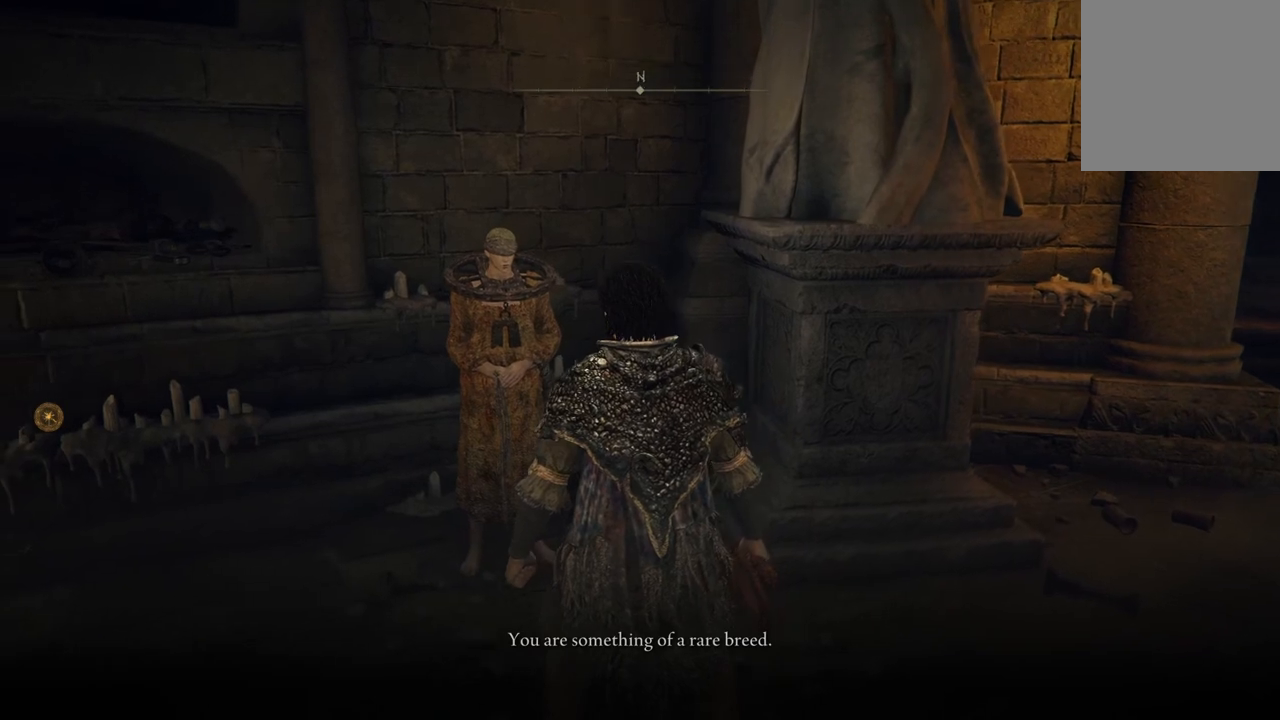
{"buttons": [], "left_stick": "center", "right_stick": "down-left", "events": []}
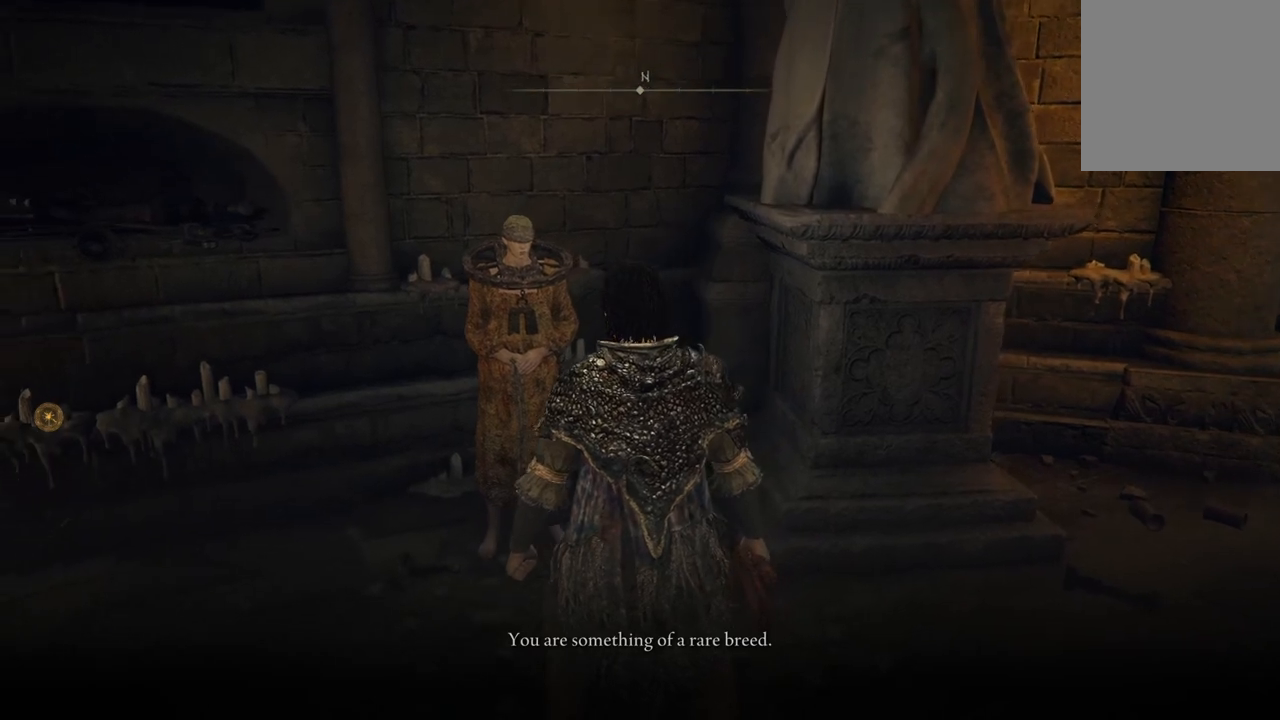
{"buttons": [], "left_stick": "center", "right_stick": "down-left", "events": []}
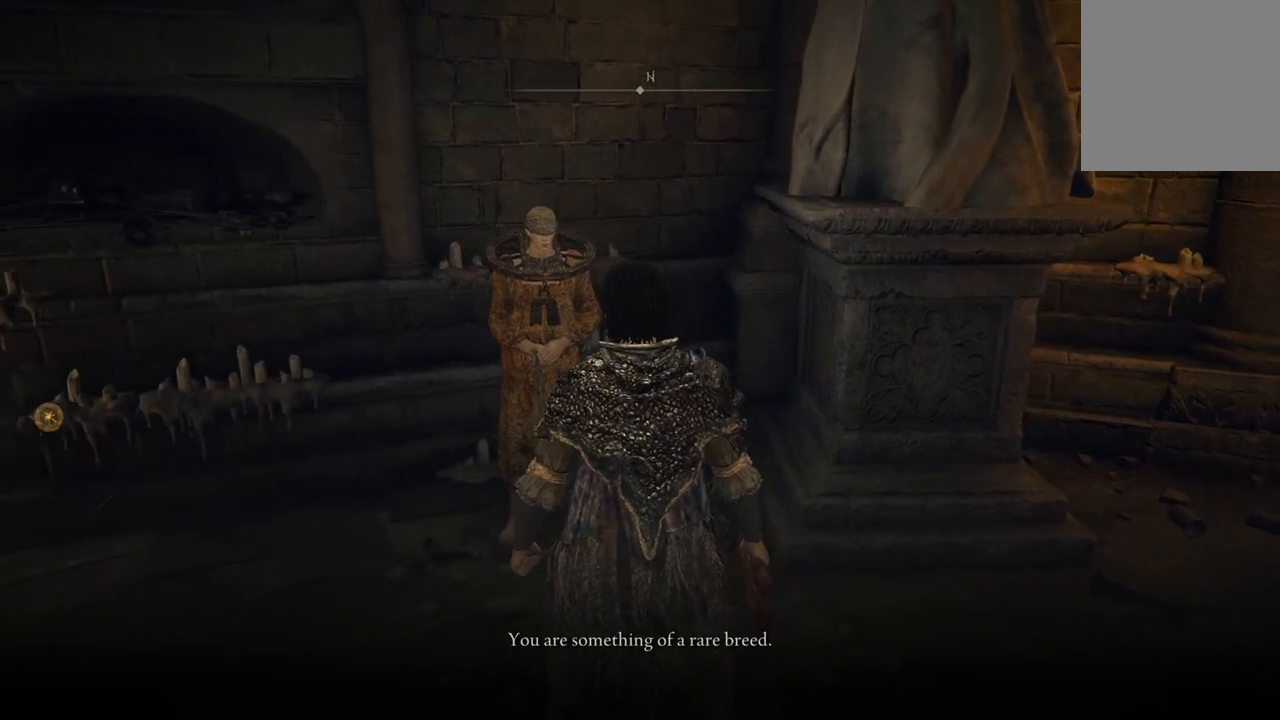
{"buttons": [], "left_stick": "center", "right_stick": "down-left", "events": []}
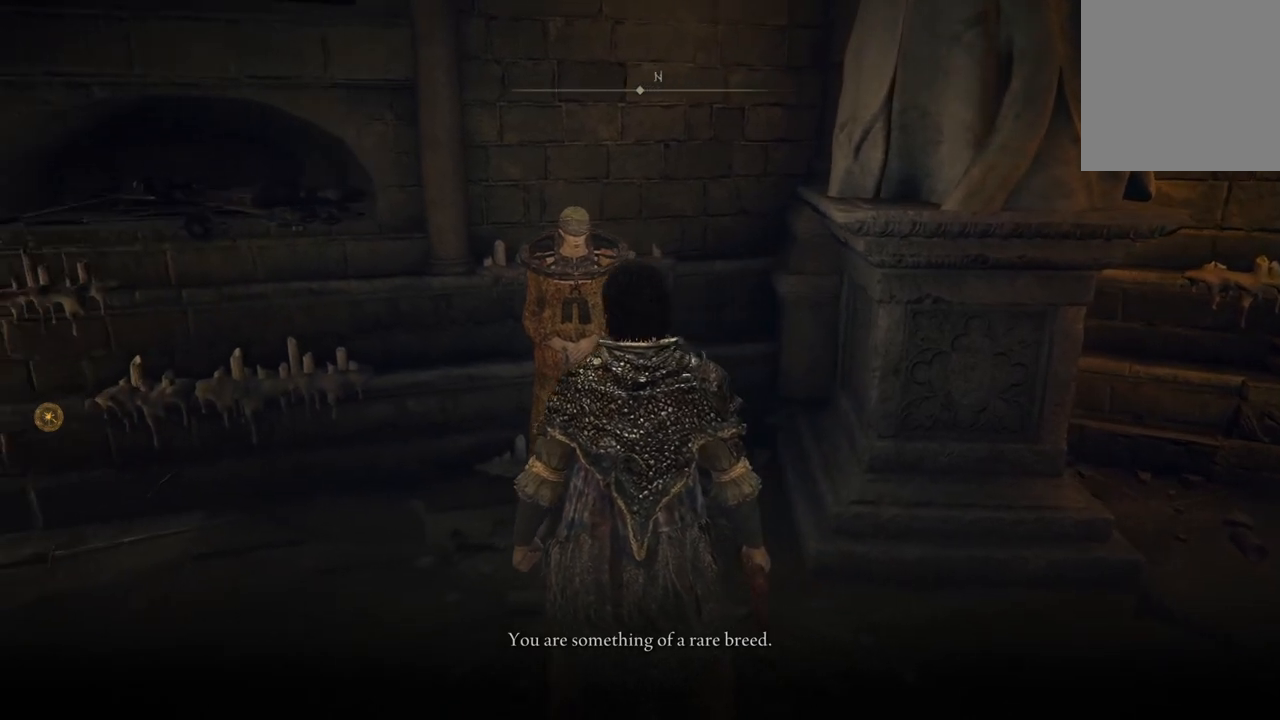
{"buttons": [], "left_stick": "center", "right_stick": "down-left", "events": []}
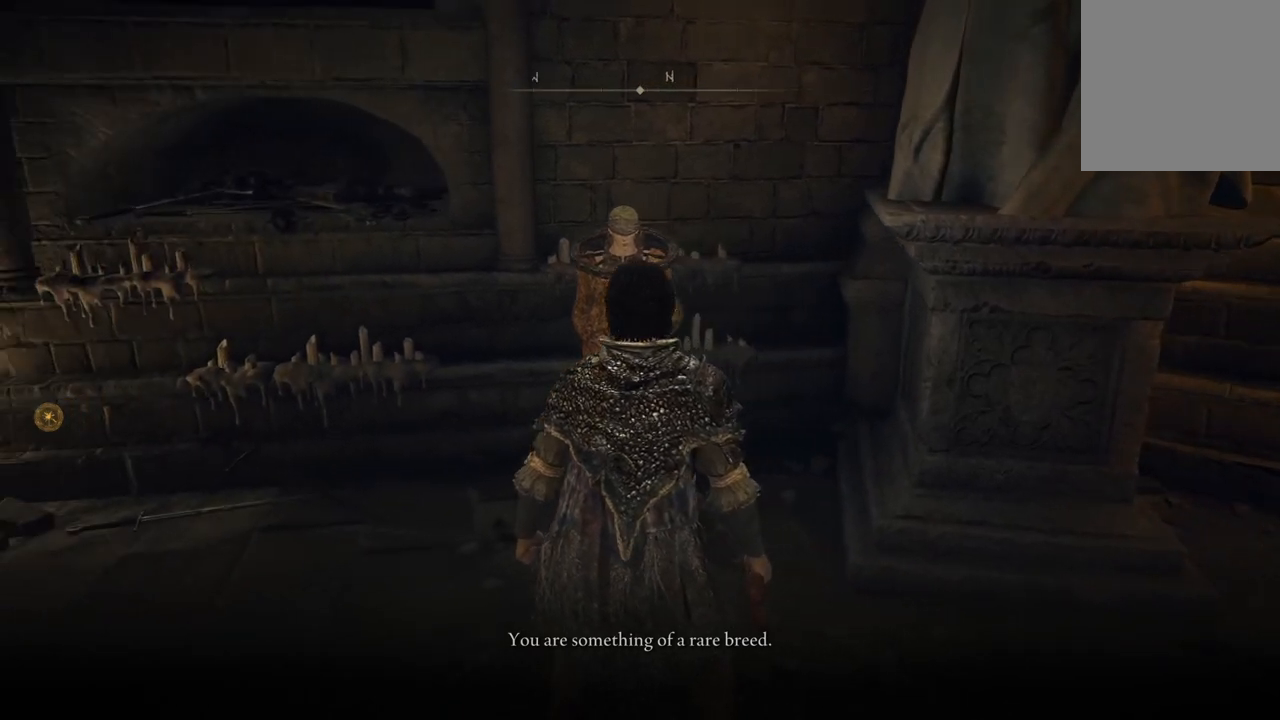
{"buttons": [], "left_stick": "center", "right_stick": "down-left", "events": []}
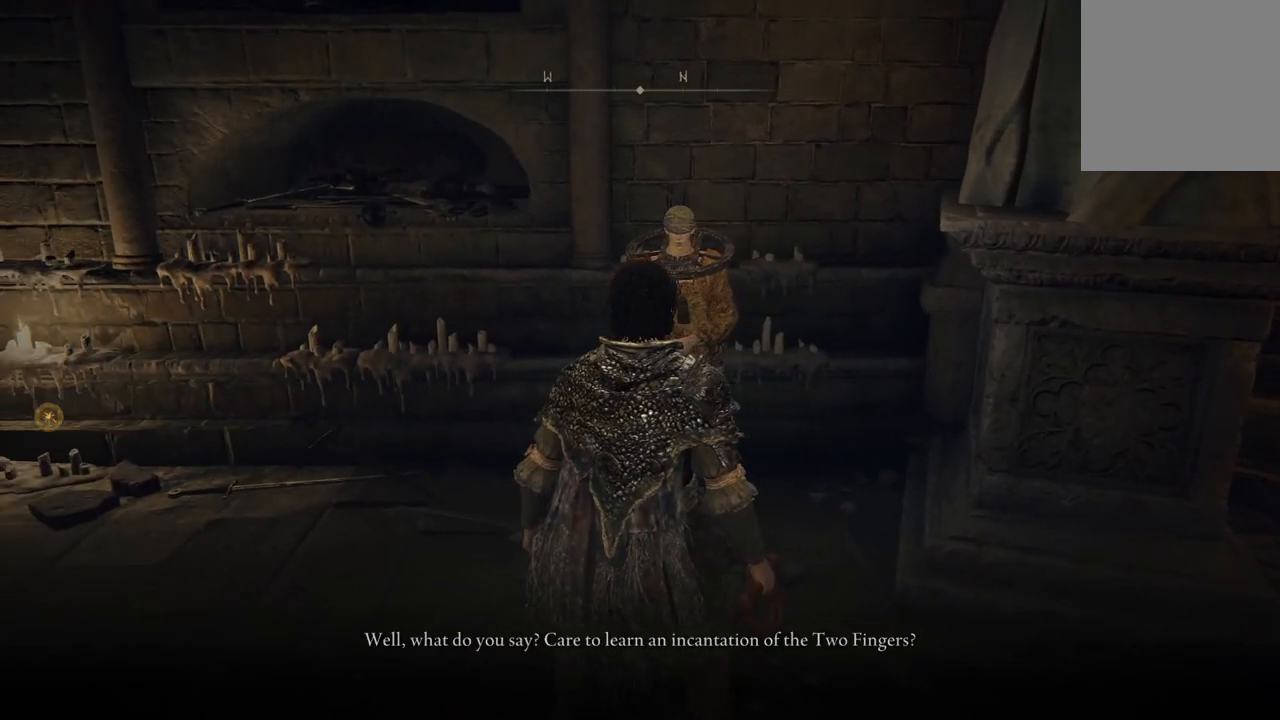
{"buttons": [], "left_stick": "center", "right_stick": "down-left", "events": []}
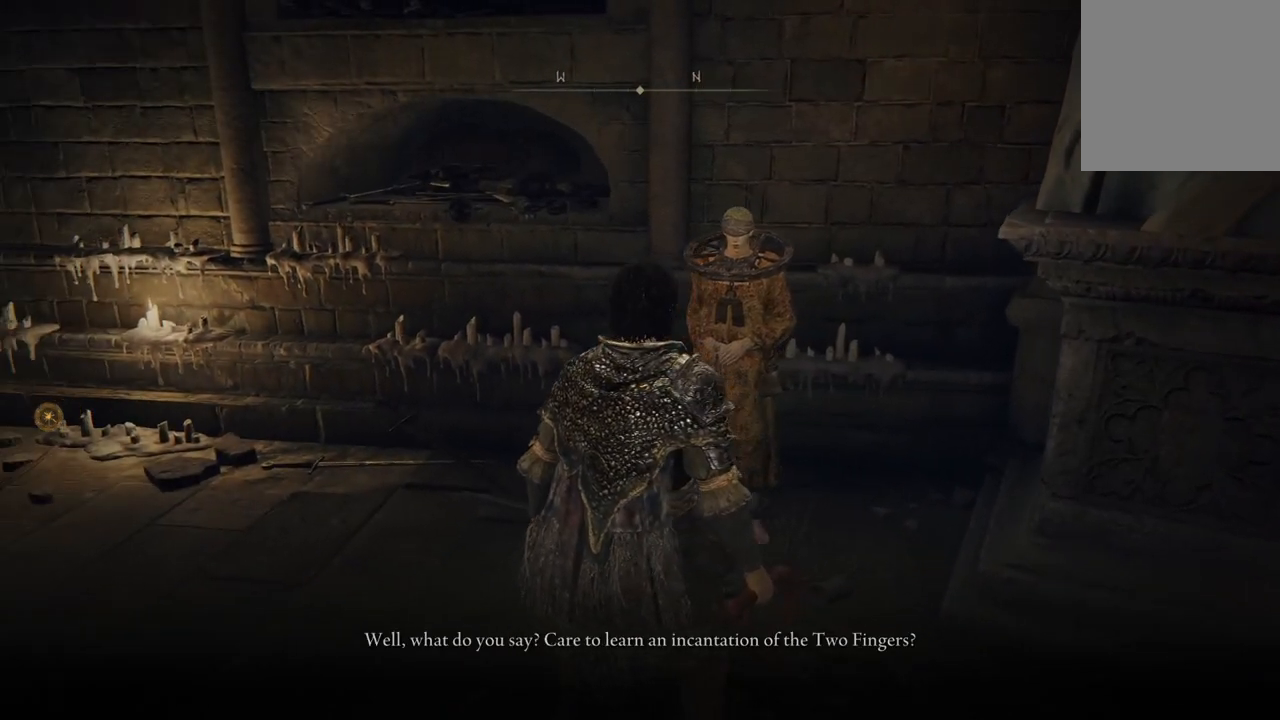
{"buttons": [], "left_stick": "center", "right_stick": "down-left", "events": []}
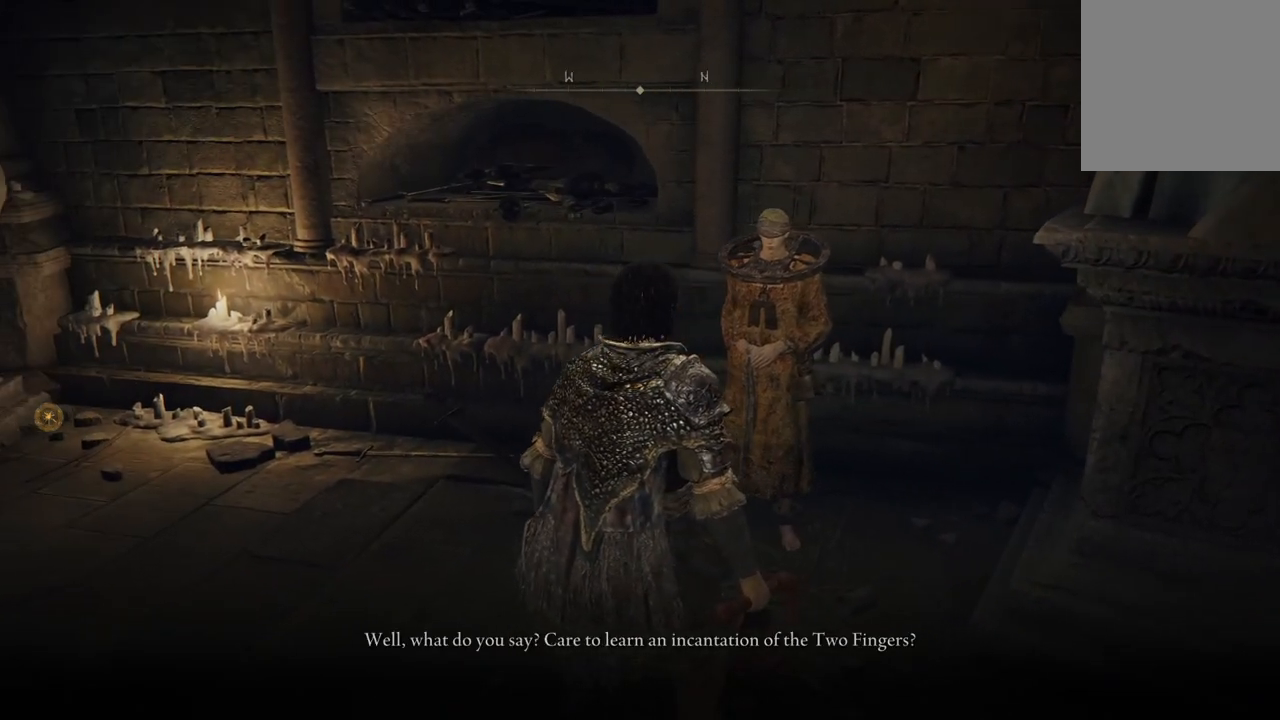
{"buttons": [], "left_stick": "center", "right_stick": "up-left", "events": [[167, "right_stick", "up-left"]]}
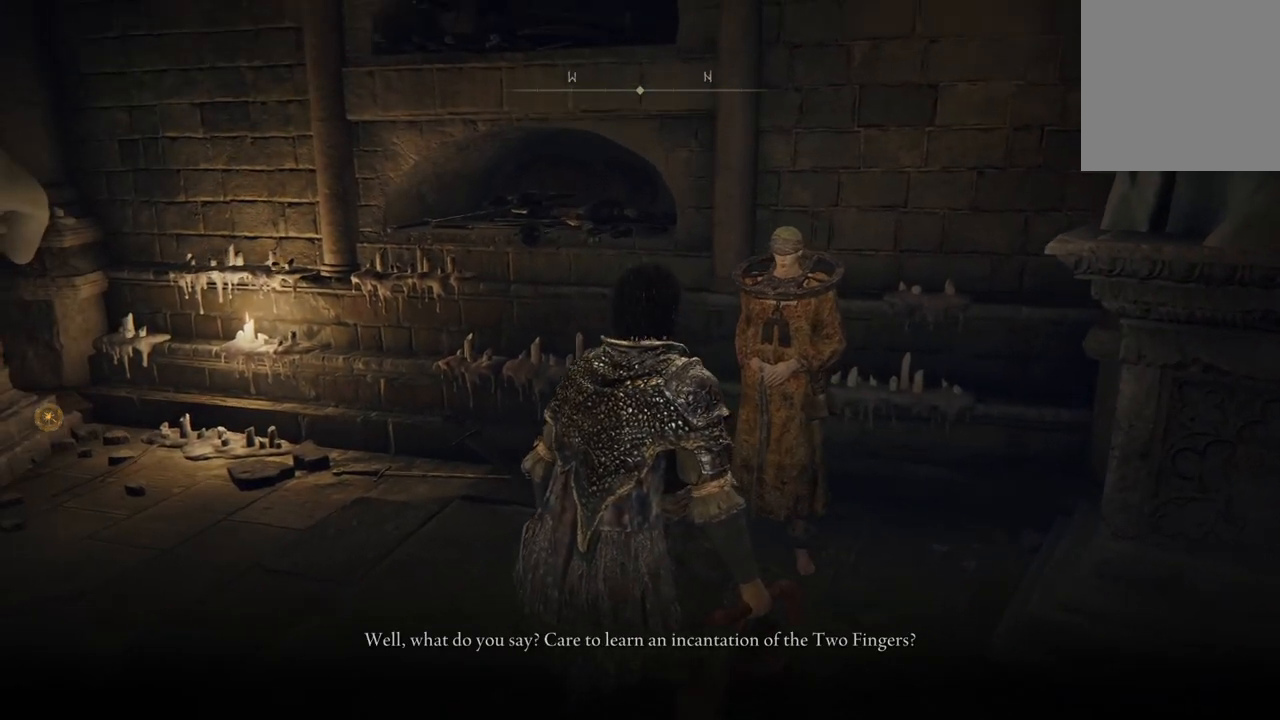
{"buttons": [], "left_stick": "center", "right_stick": "center", "events": [[233, "right_stick", "center"]]}
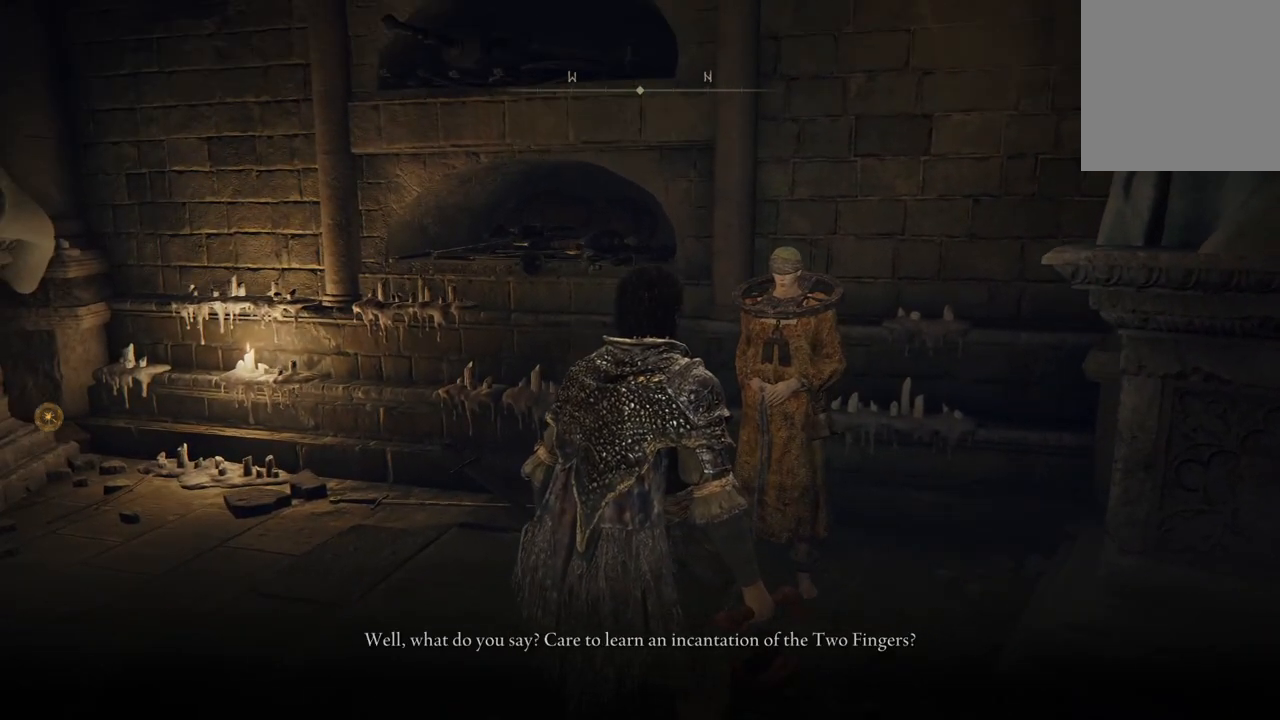
{"buttons": [], "left_stick": "center", "right_stick": "center", "events": []}
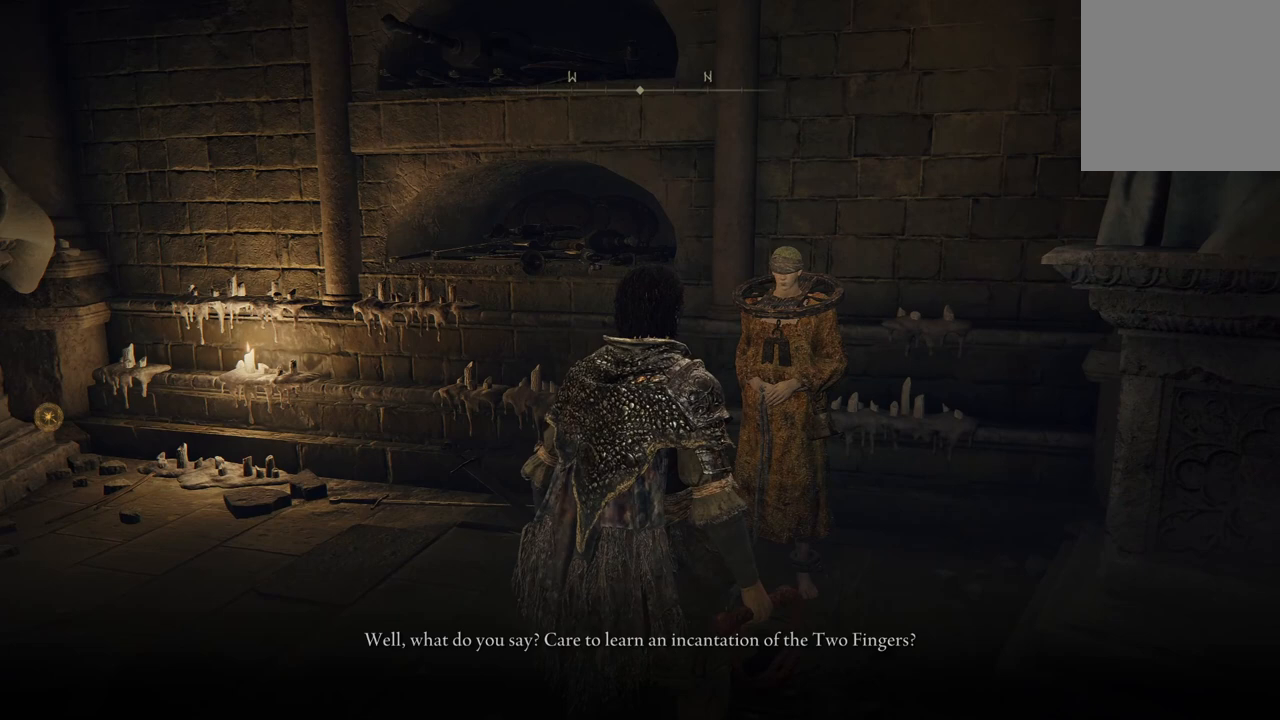
{"buttons": [], "left_stick": "center", "right_stick": "center", "events": []}
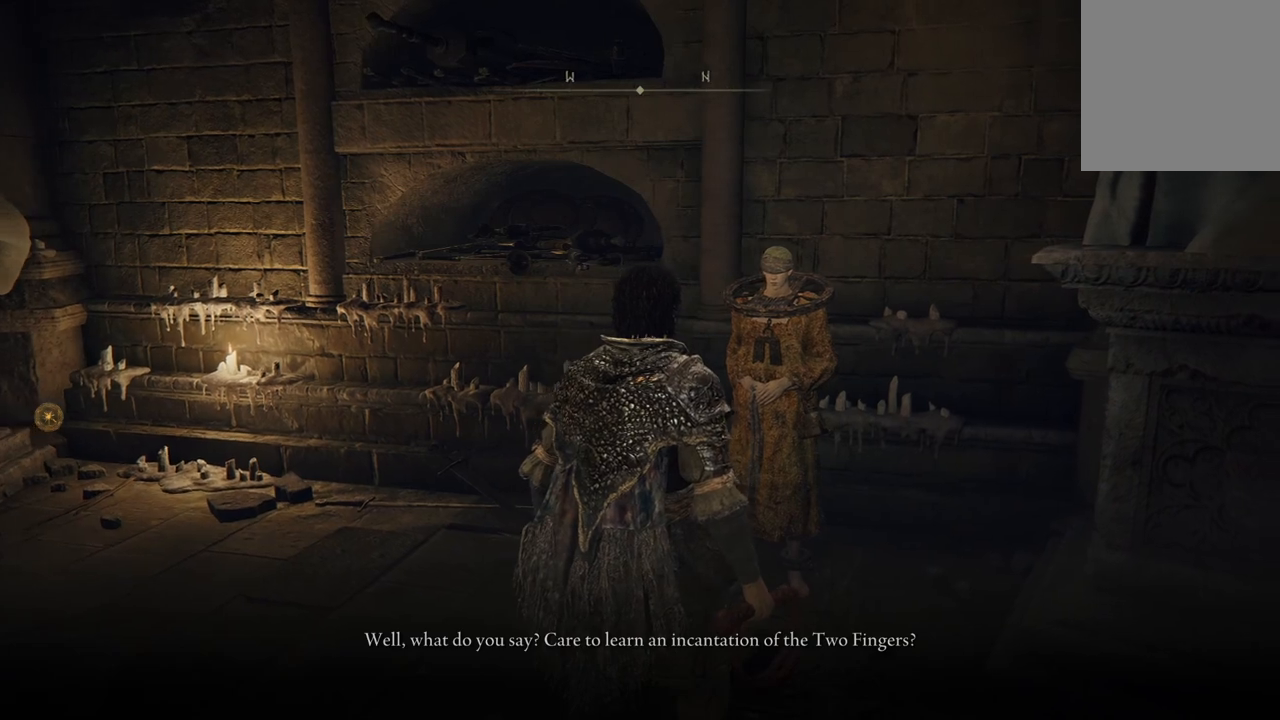
{"buttons": [], "left_stick": "center", "right_stick": "center", "events": []}
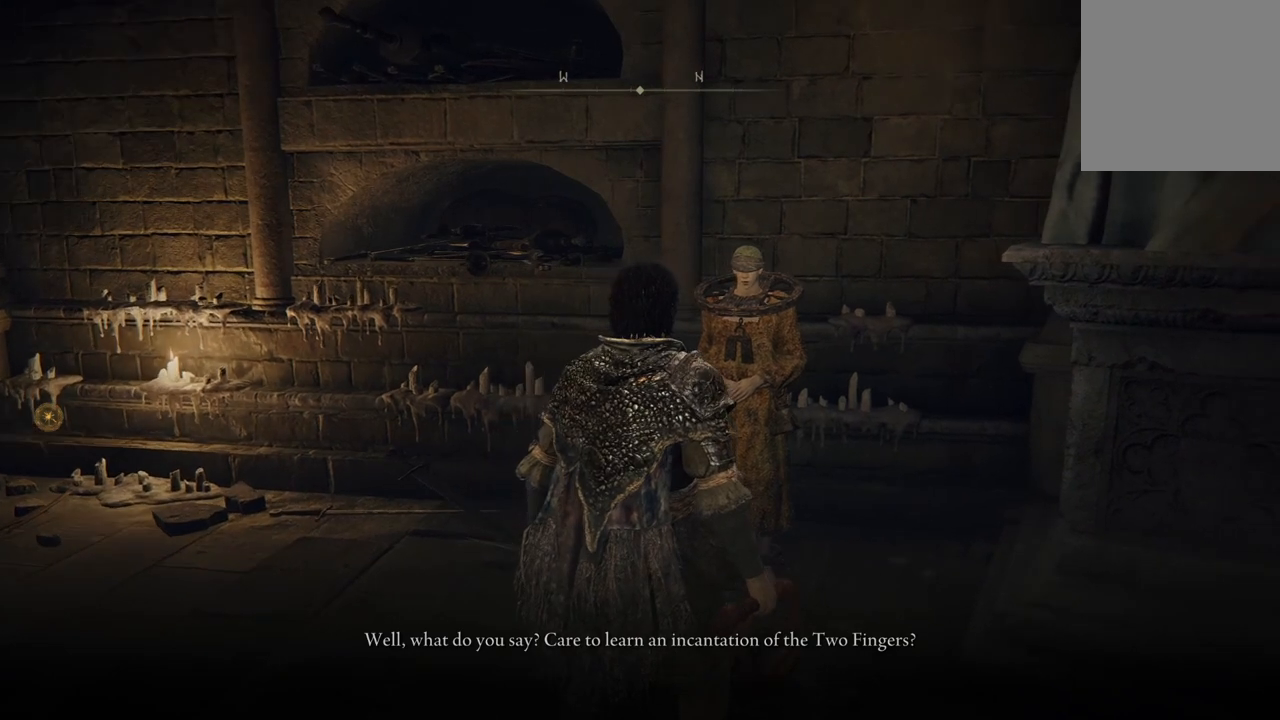
{"buttons": [], "left_stick": "center", "right_stick": "center", "events": []}